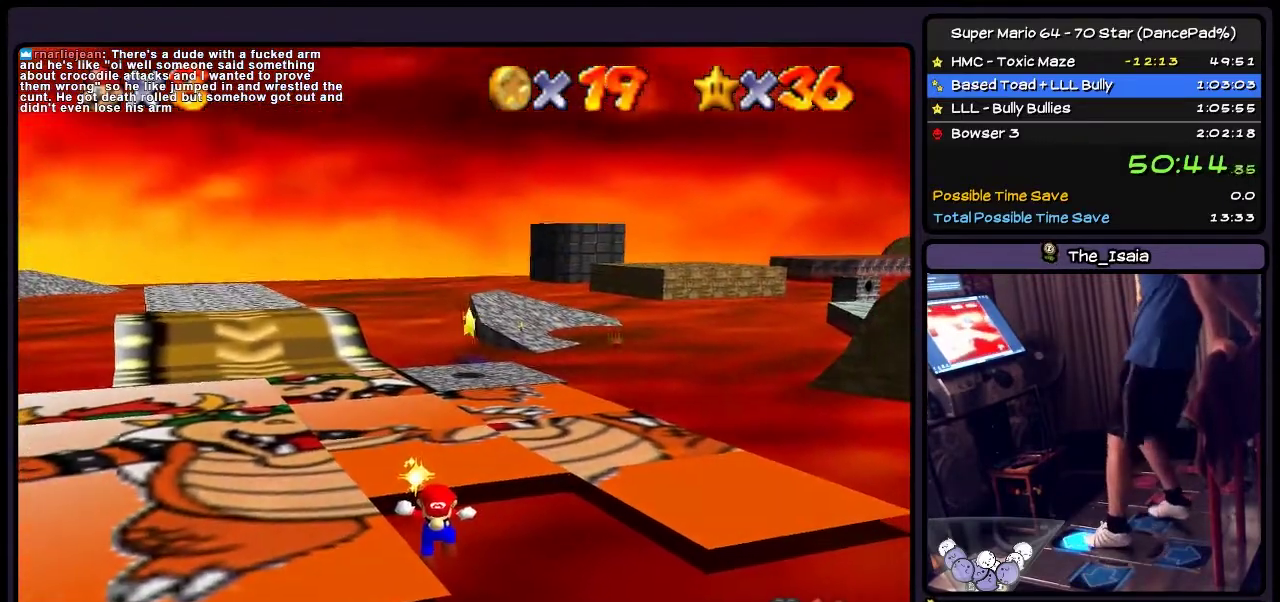
Gameplay with a controller (Nintendo layout); each line is a JSON object with the inputs held at the frame after it. "events" lists button and stick changes between this image and that frame as [ms after this image, input, new state], when the widget could be followed in between. Not read: L3 R3.
{"buttons": ["DPAD_UP"], "events": []}
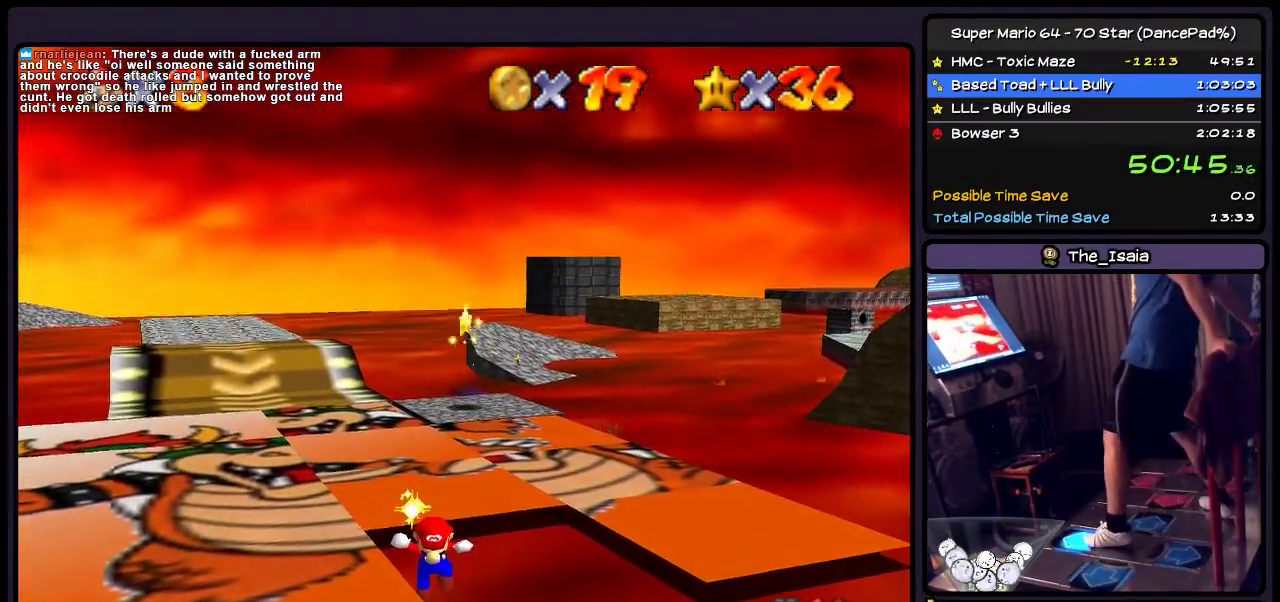
{"buttons": ["DPAD_UP"], "events": []}
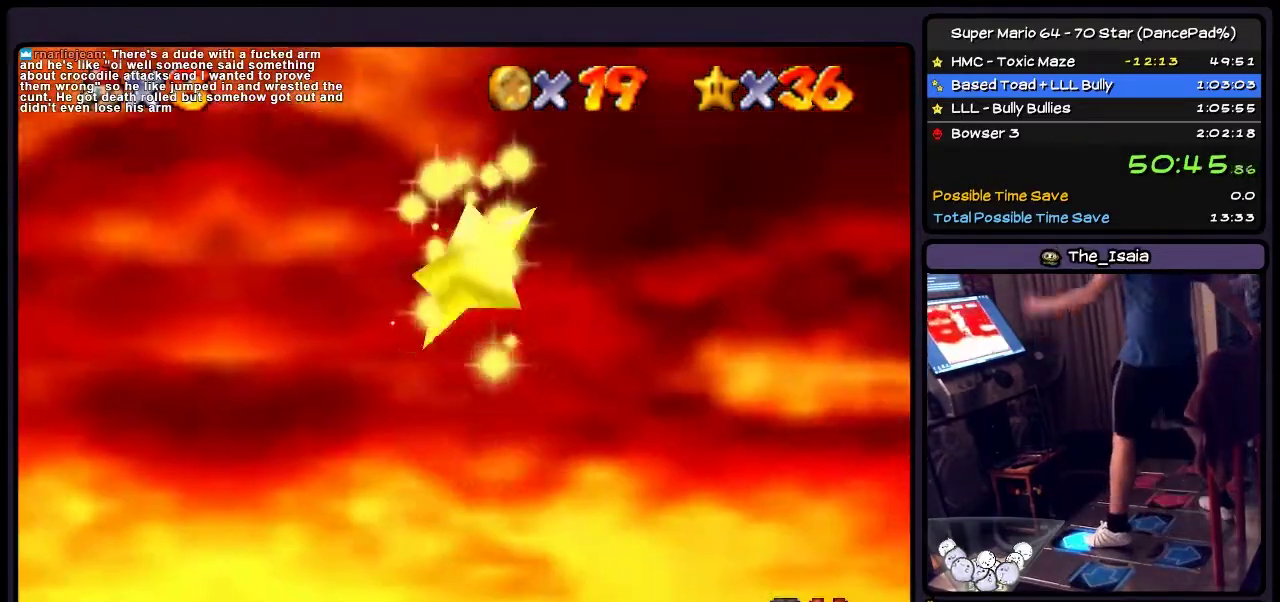
{"buttons": ["DPAD_UP"], "events": []}
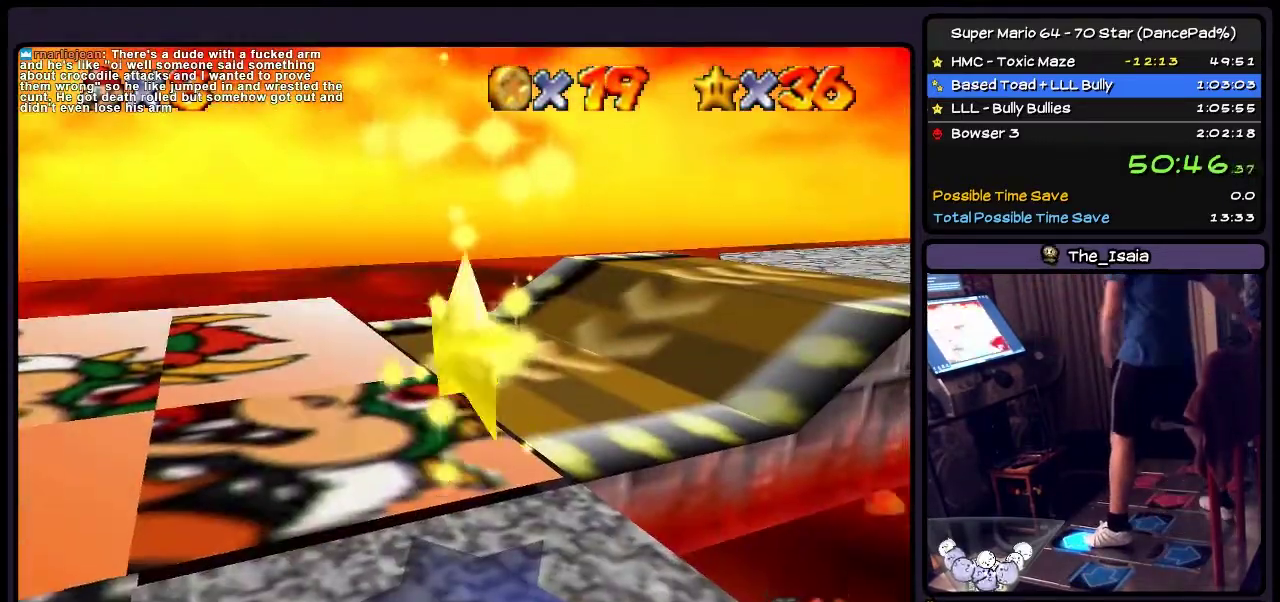
{"buttons": ["DPAD_UP"], "events": []}
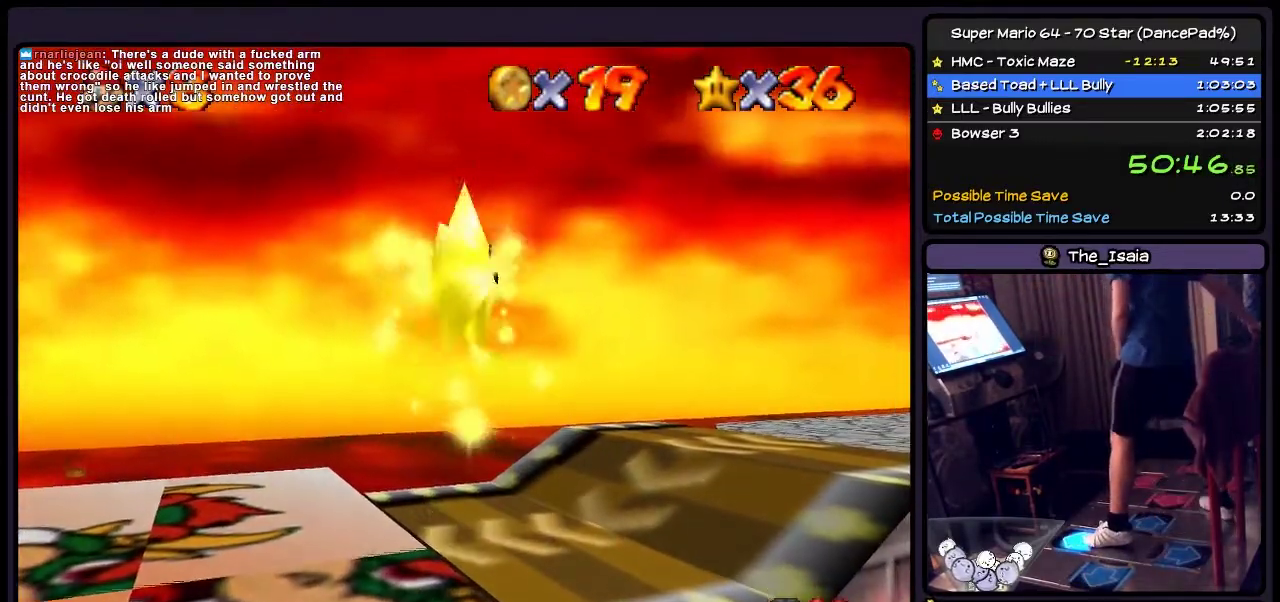
{"buttons": ["DPAD_UP"], "events": []}
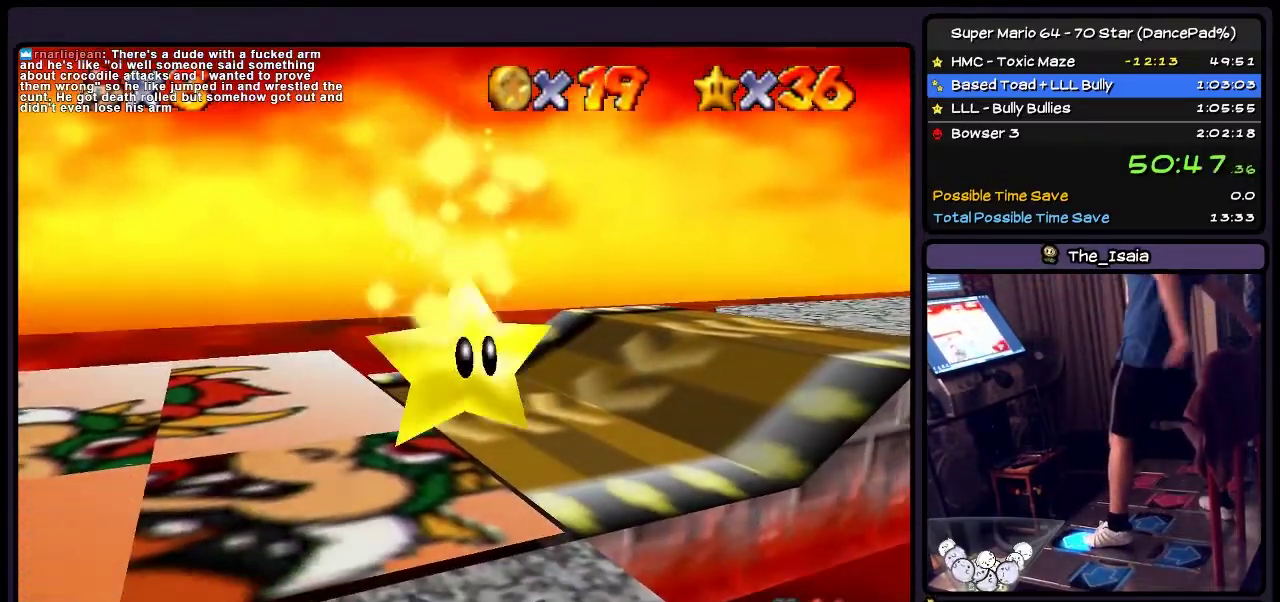
{"buttons": ["DPAD_UP"], "events": []}
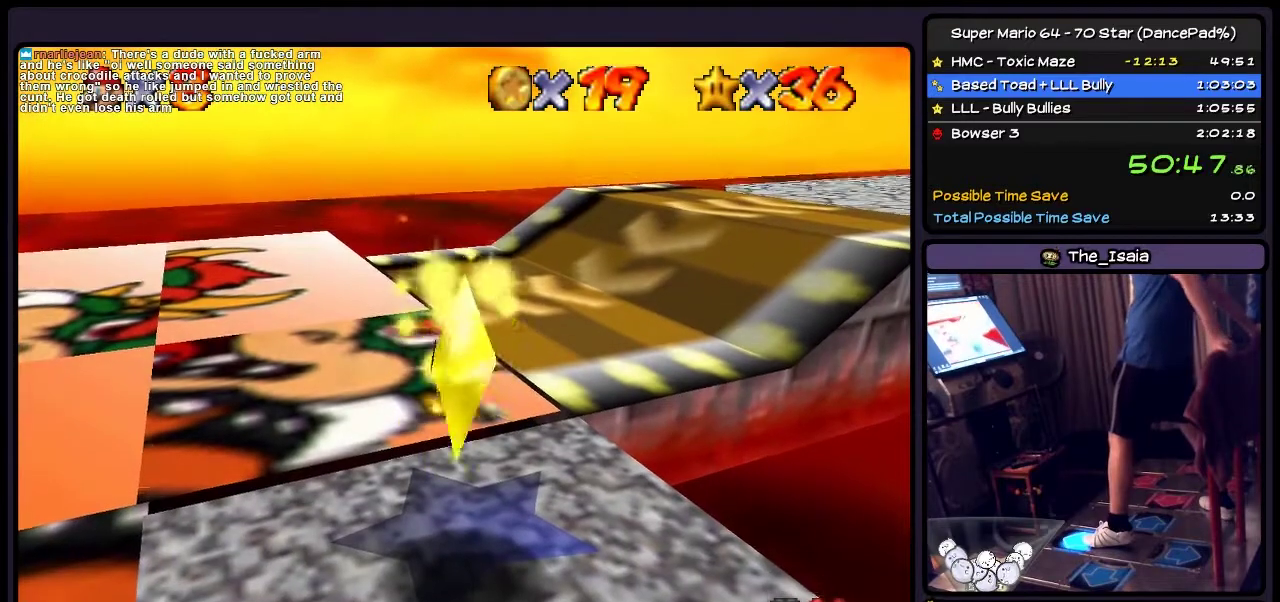
{"buttons": ["DPAD_UP"], "events": []}
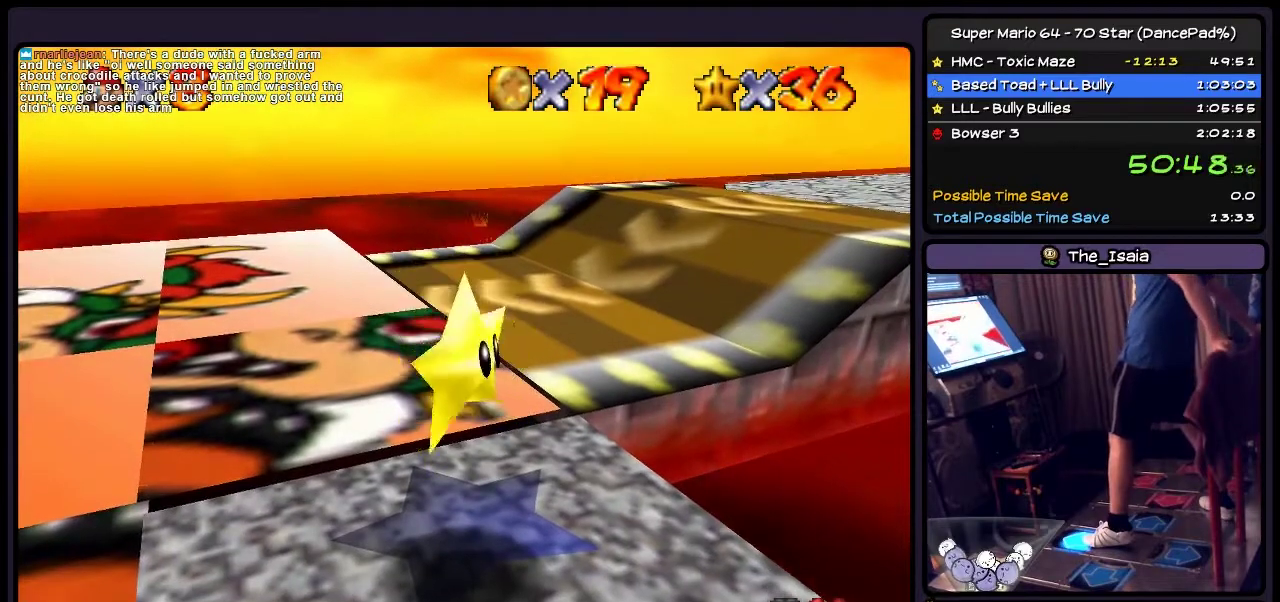
{"buttons": ["DPAD_UP"], "events": []}
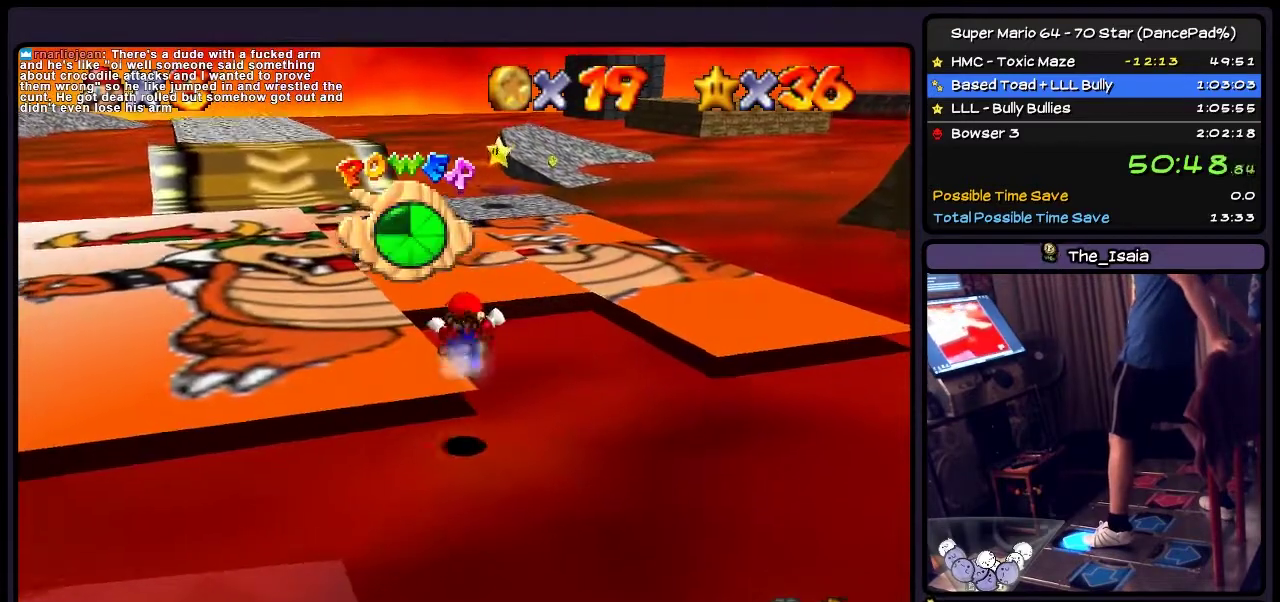
{"buttons": ["DPAD_UP"], "events": []}
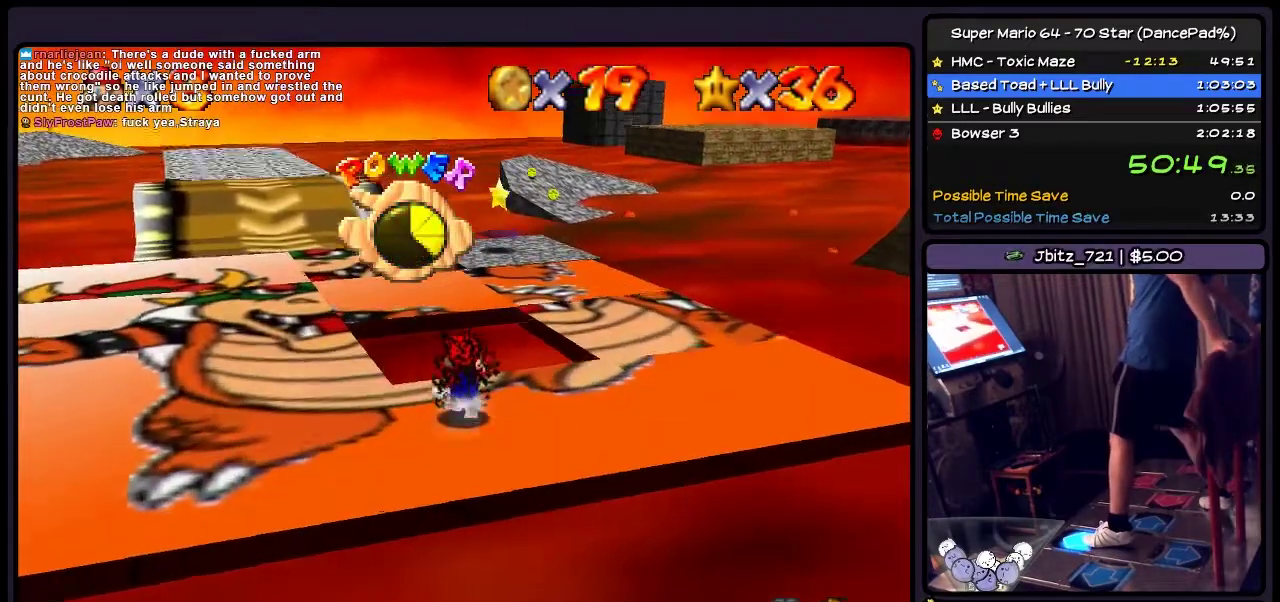
{"buttons": ["A", "DPAD_UP"], "events": [[434, "A", "down"]]}
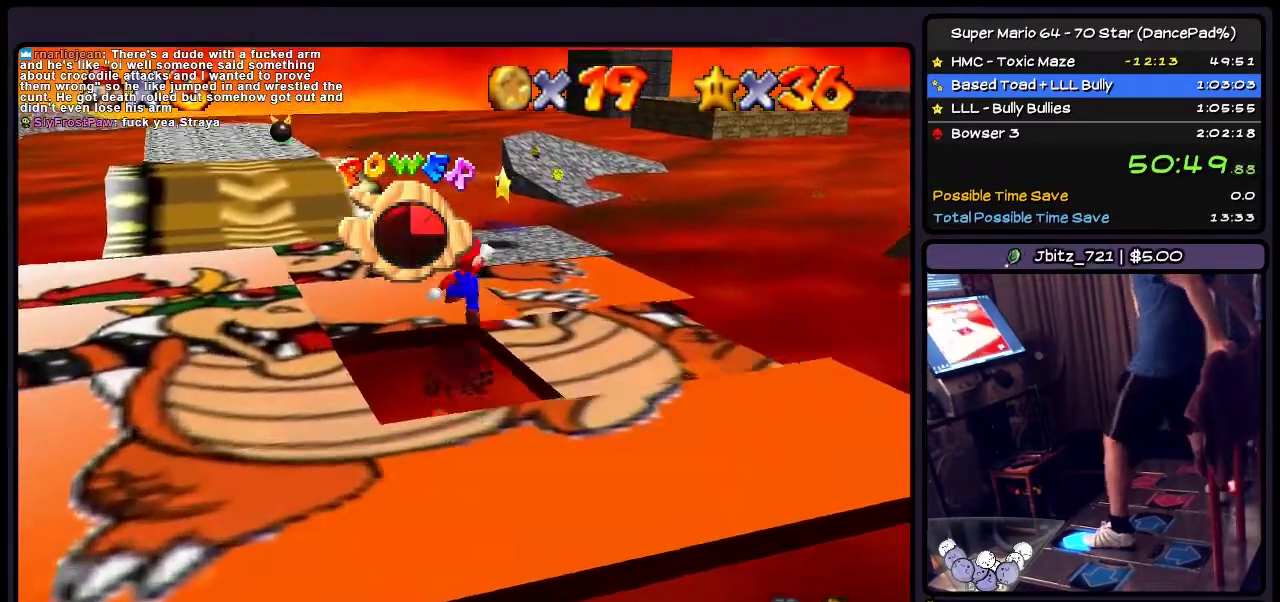
{"buttons": ["A", "DPAD_UP"], "events": []}
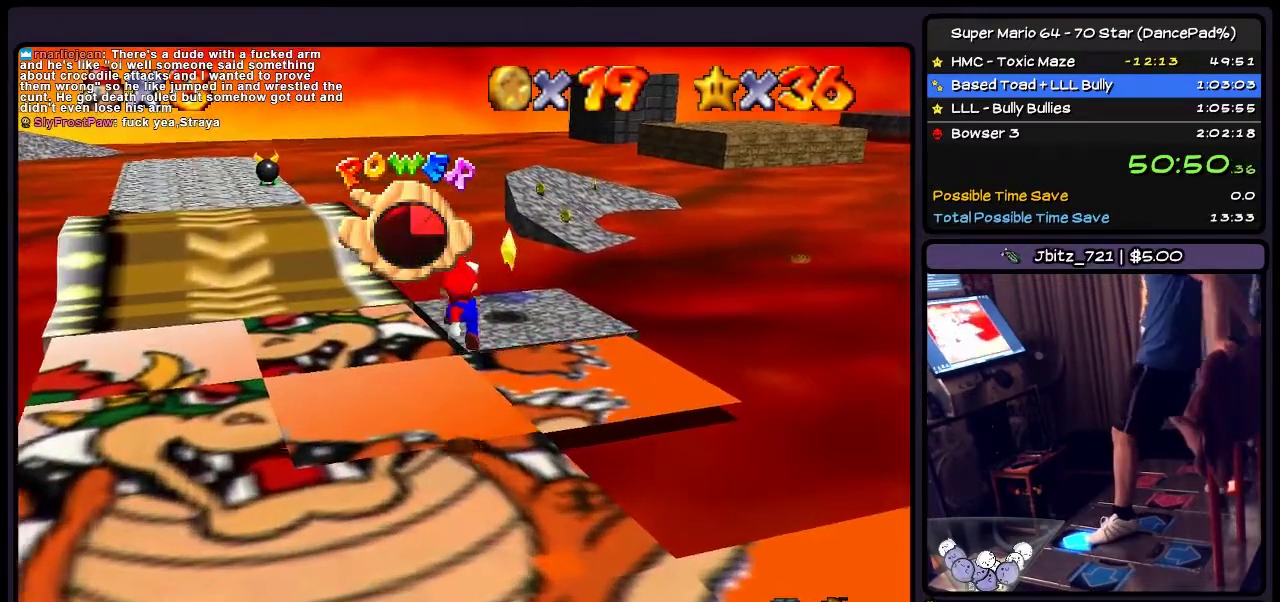
{"buttons": ["DPAD_UP"], "events": [[167, "A", "up"]]}
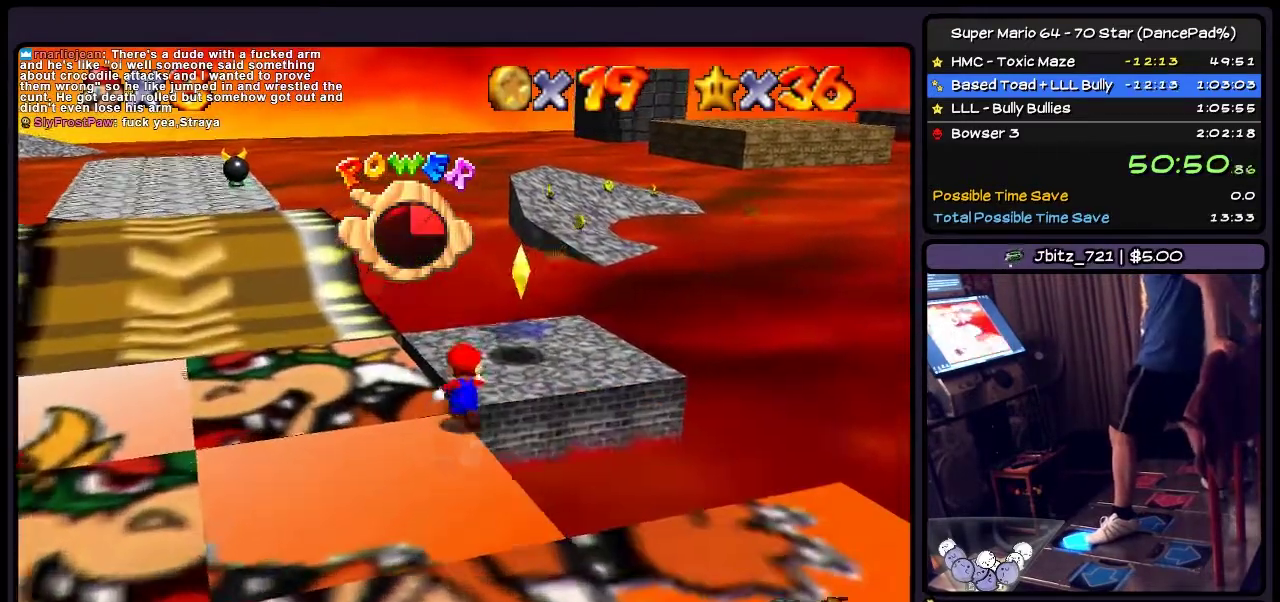
{"buttons": ["DPAD_UP", "DPAD_RIGHT"], "events": [[400, "DPAD_RIGHT", "down"]]}
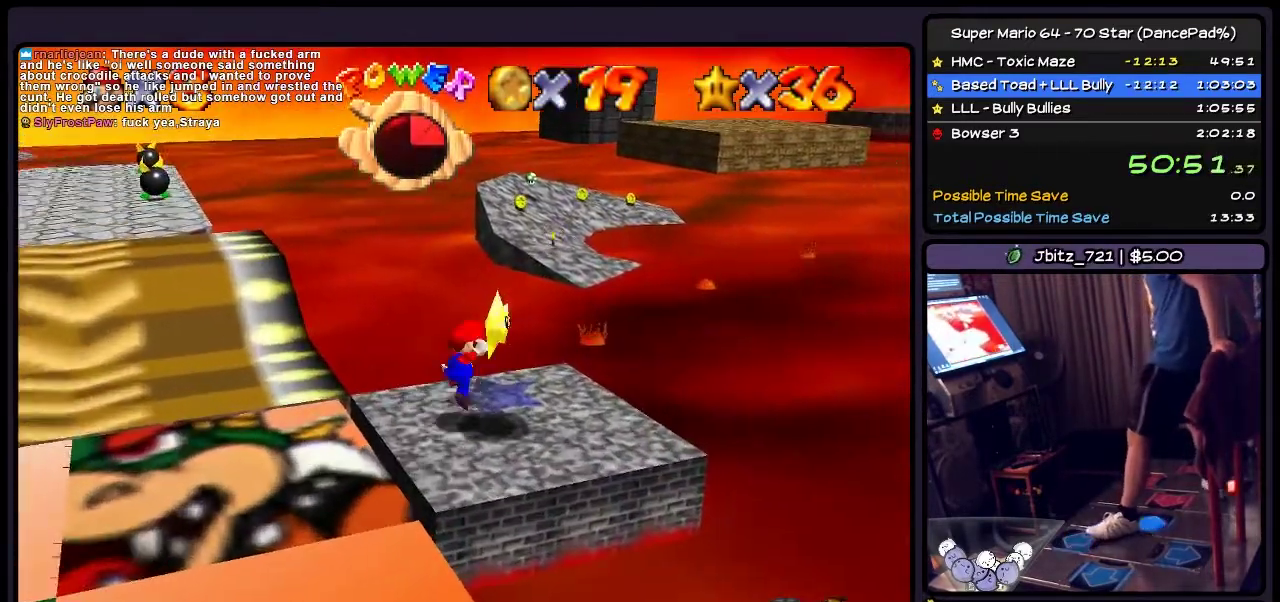
{"buttons": [], "events": [[200, "A", "down"], [200, "DPAD_UP", "up"], [367, "A", "up"], [367, "DPAD_RIGHT", "up"]]}